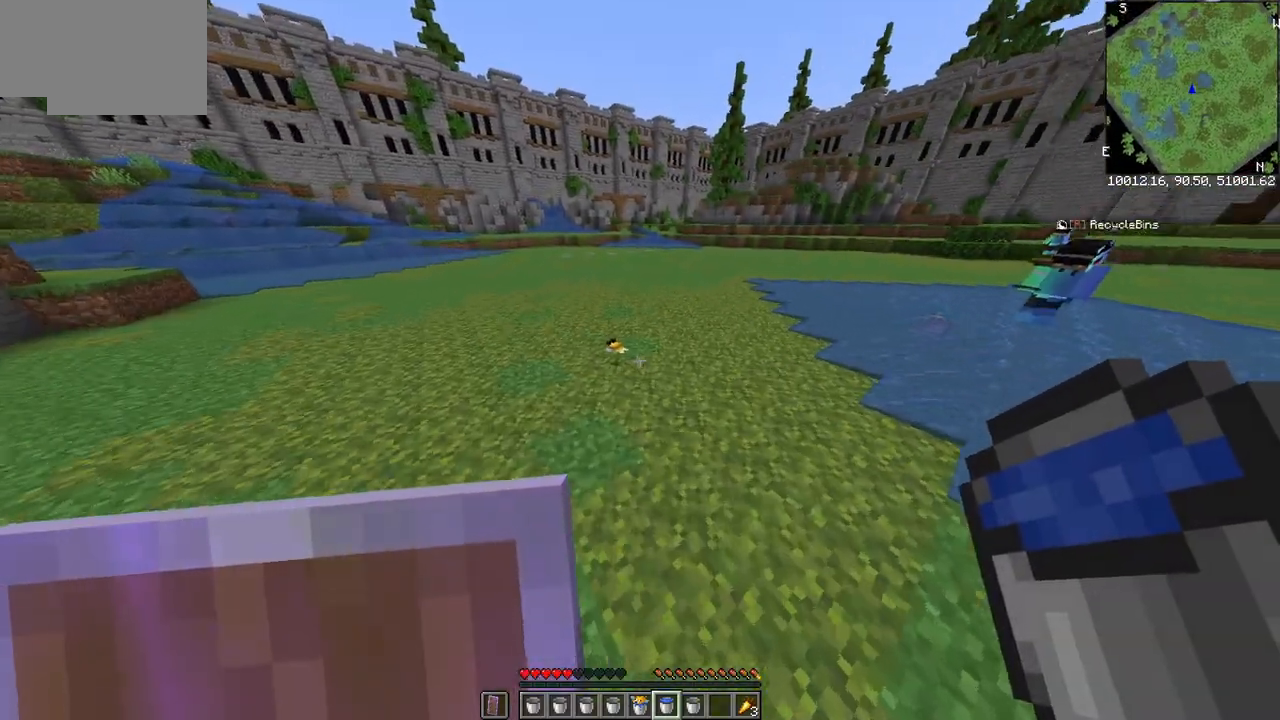
Gameplay with keyboard and mouse; each line is a JSON object with the keys and mouse buttons held at the frame after it. "events" lists presses ("down") and releases ("up") of "a", "d", "s", "w", "mouse_left" and "mouse_right" between this image and that frame as [ms after this image, input, new state], when the widget could be followed in between. "mouse_left", "mouse_right" = the "left", "right" buttons of the "mouse" list. No other keys are recorded. Fast repeated clicks can show as one long hold. Mouse movement is not recorded.
{"keys": ["w"], "mouse": ["right"], "events": [[450, "mouse_right", "down"]]}
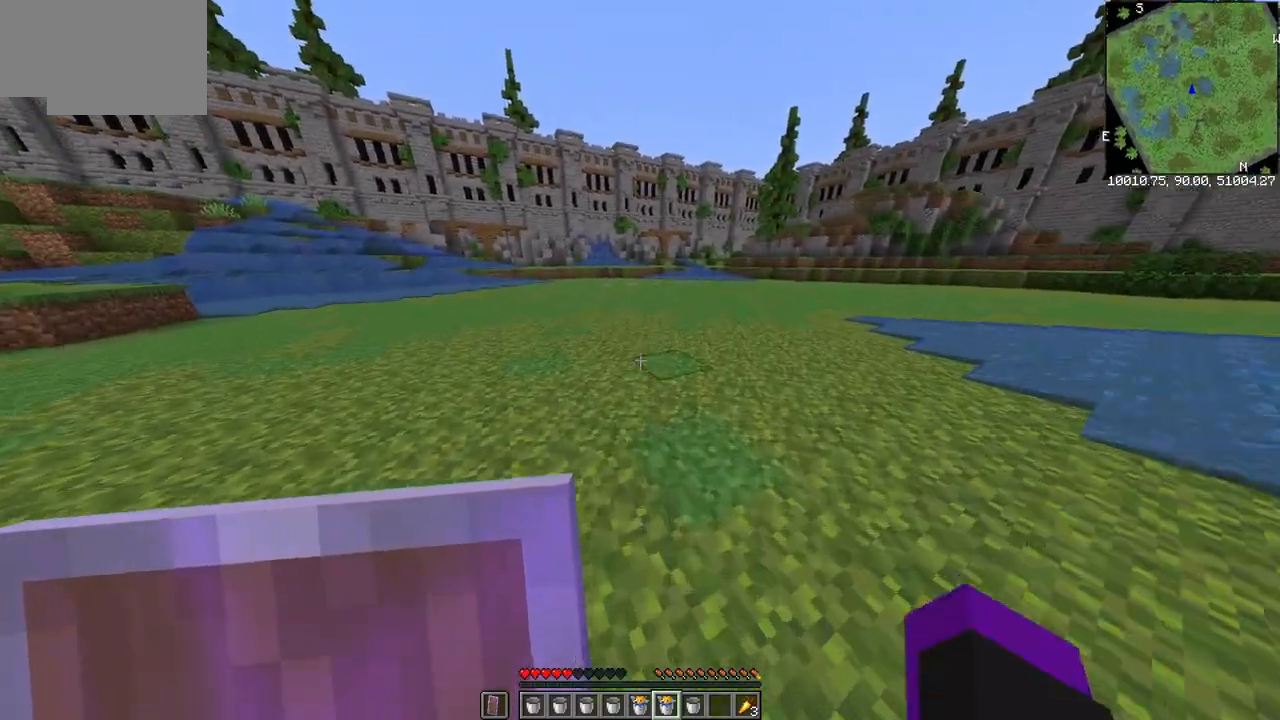
{"keys": ["a", "w"], "mouse": [], "events": [[117, "a", "down"], [167, "mouse_right", "up"]]}
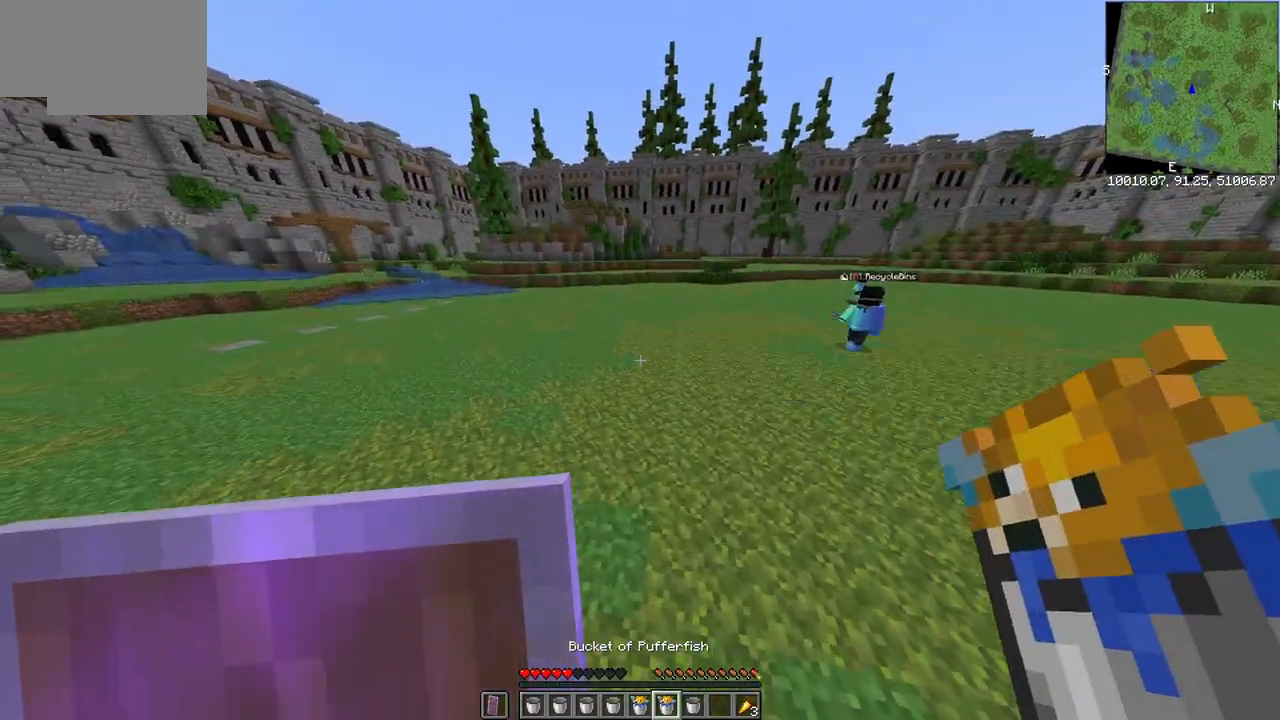
{"keys": ["a", "w"], "mouse": [], "events": []}
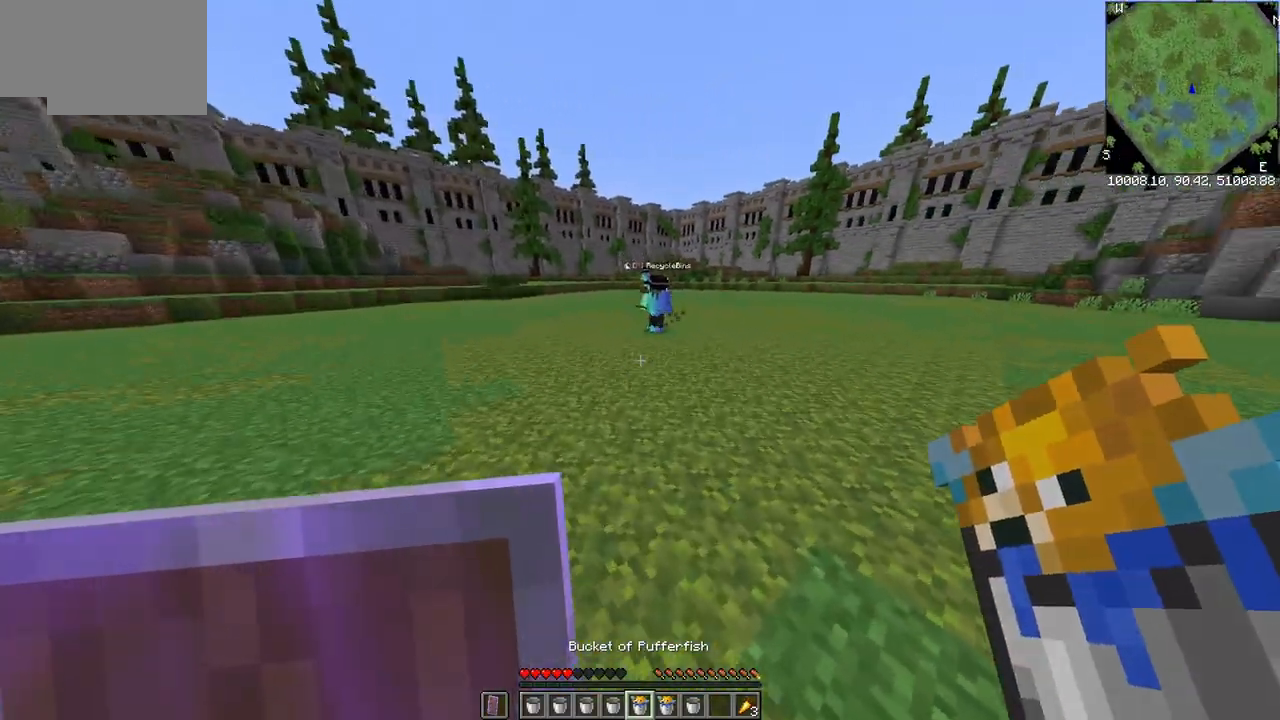
{"keys": ["a"], "mouse": [], "events": [[250, "mouse_right", "down"], [400, "mouse_right", "up"], [500, "w", "up"]]}
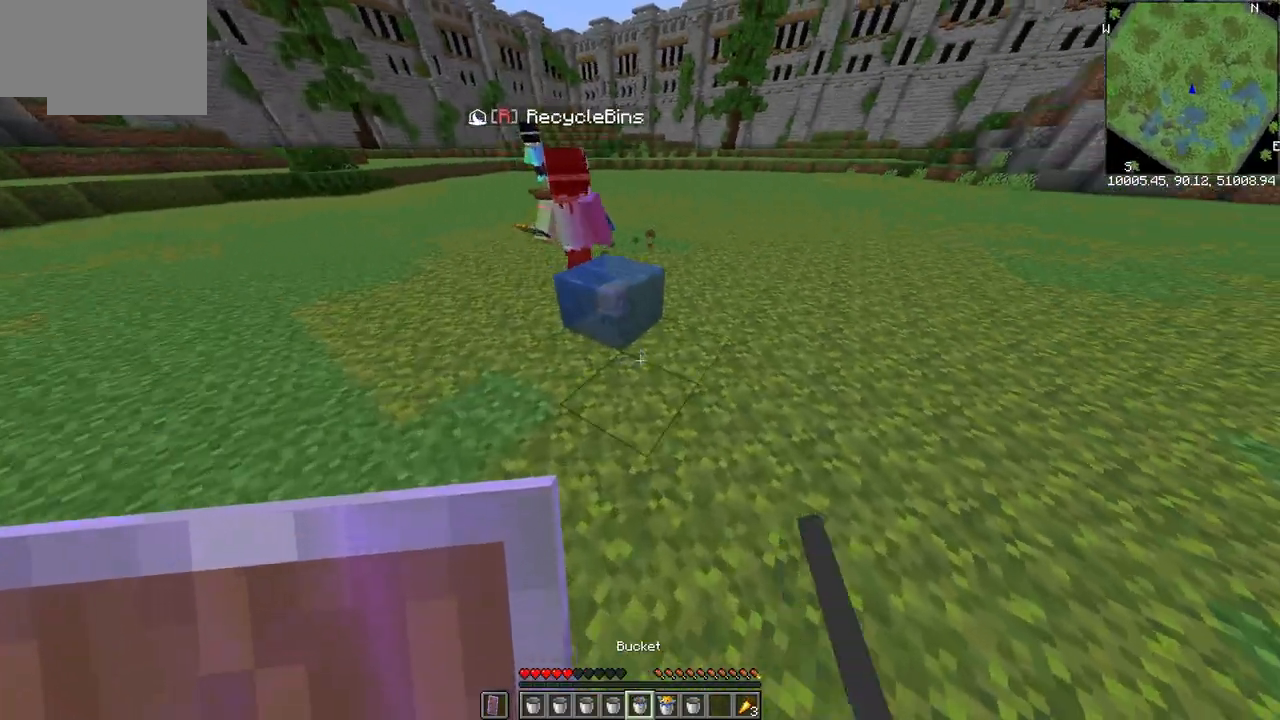
{"keys": ["d"], "mouse": ["left"], "events": [[17, "a", "up"], [17, "d", "down"], [67, "mouse_left", "down"]]}
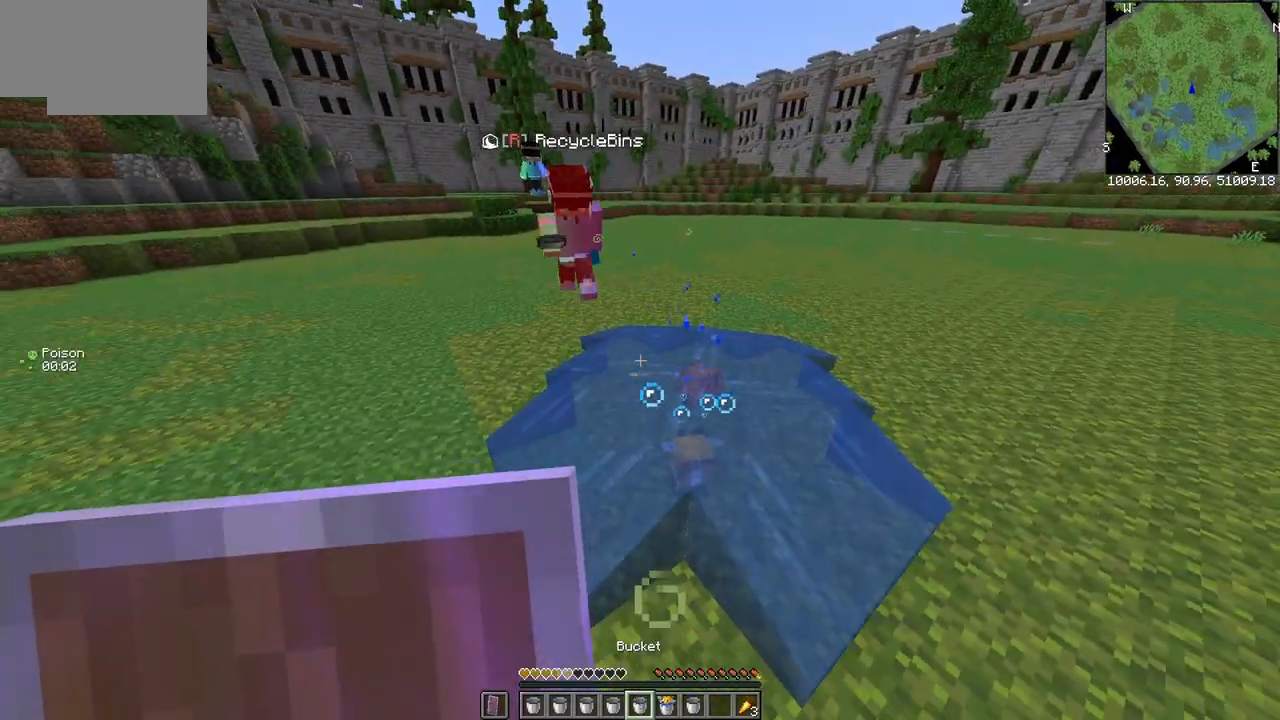
{"keys": ["d"], "mouse": []}
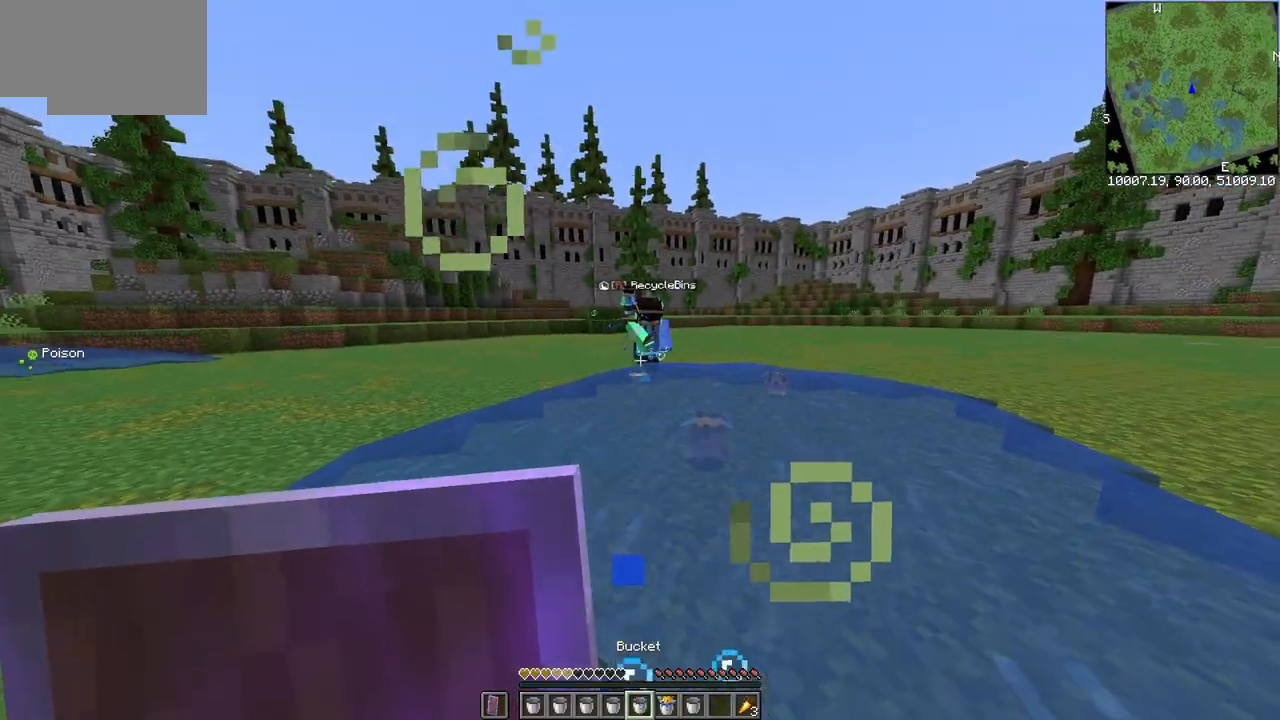
{"keys": ["w"], "mouse": ["left"], "events": [[267, "mouse_left", "down"], [383, "w", "down"], [483, "d", "up"]]}
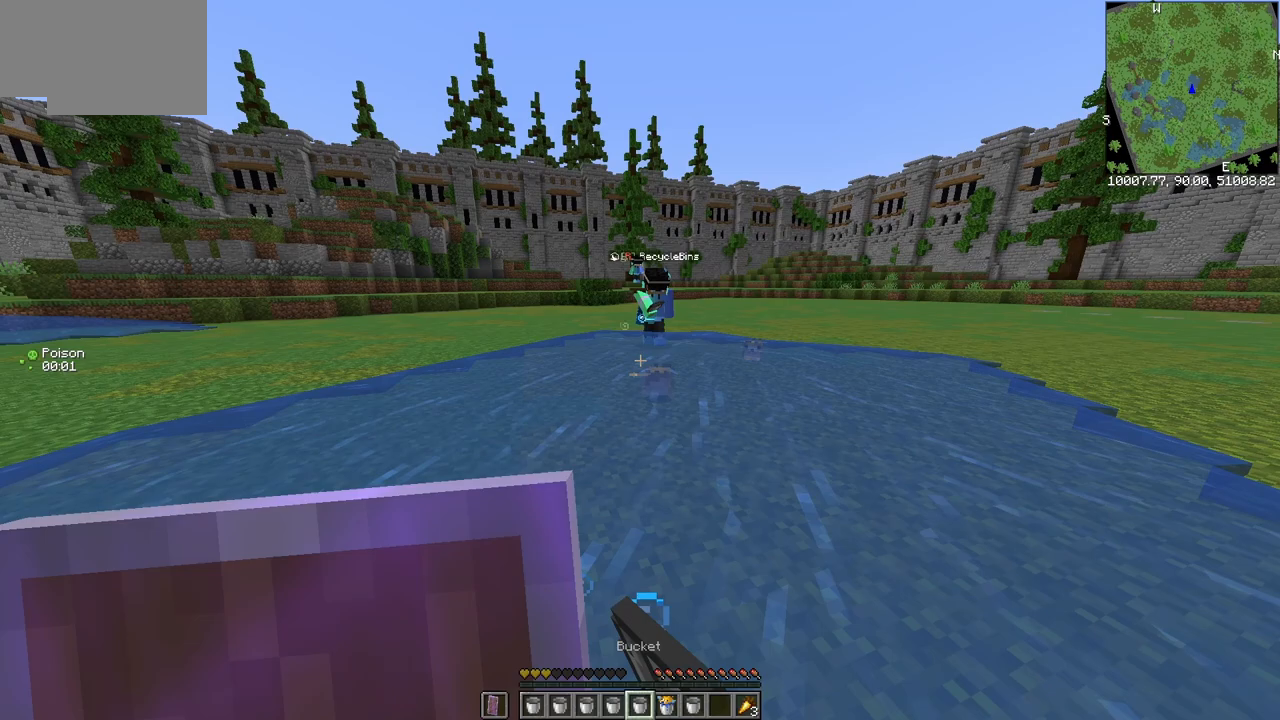
{"keys": ["w"], "mouse": ["left"]}
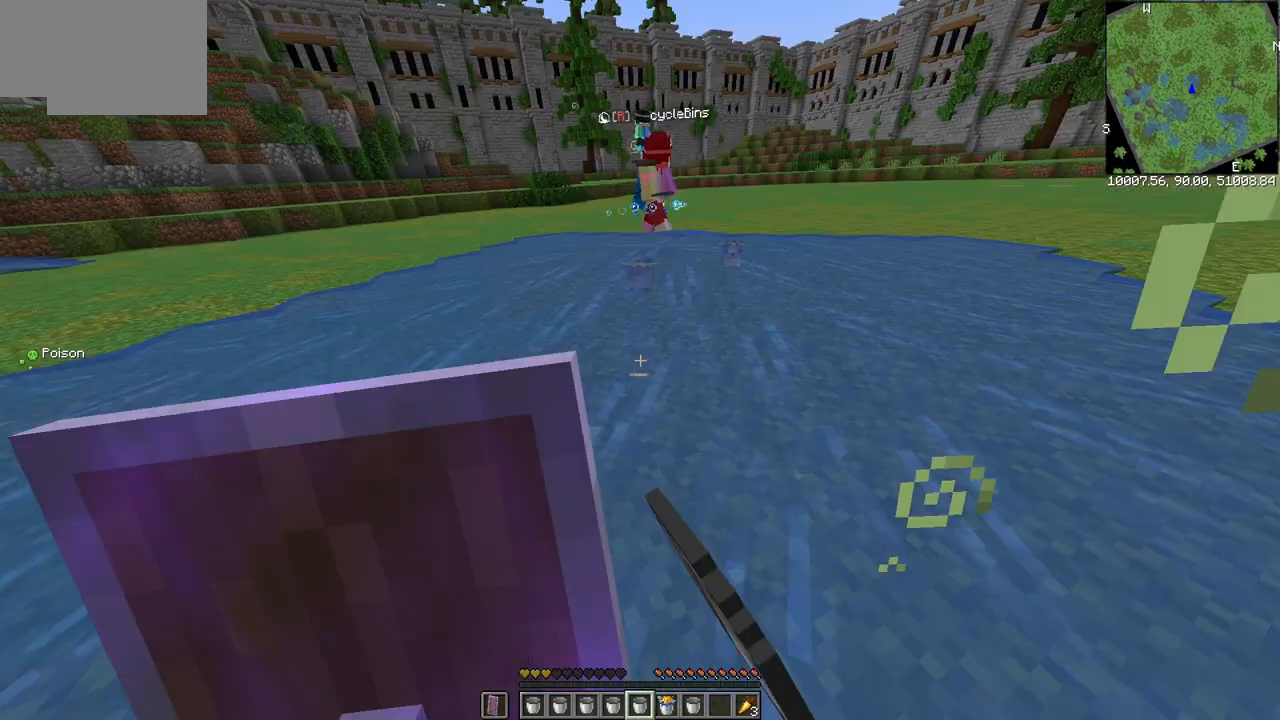
{"keys": ["d"], "mouse": ["left"], "events": [[83, "d", "down"], [200, "mouse_left", "up"], [283, "w", "up"], [300, "mouse_left", "down"]]}
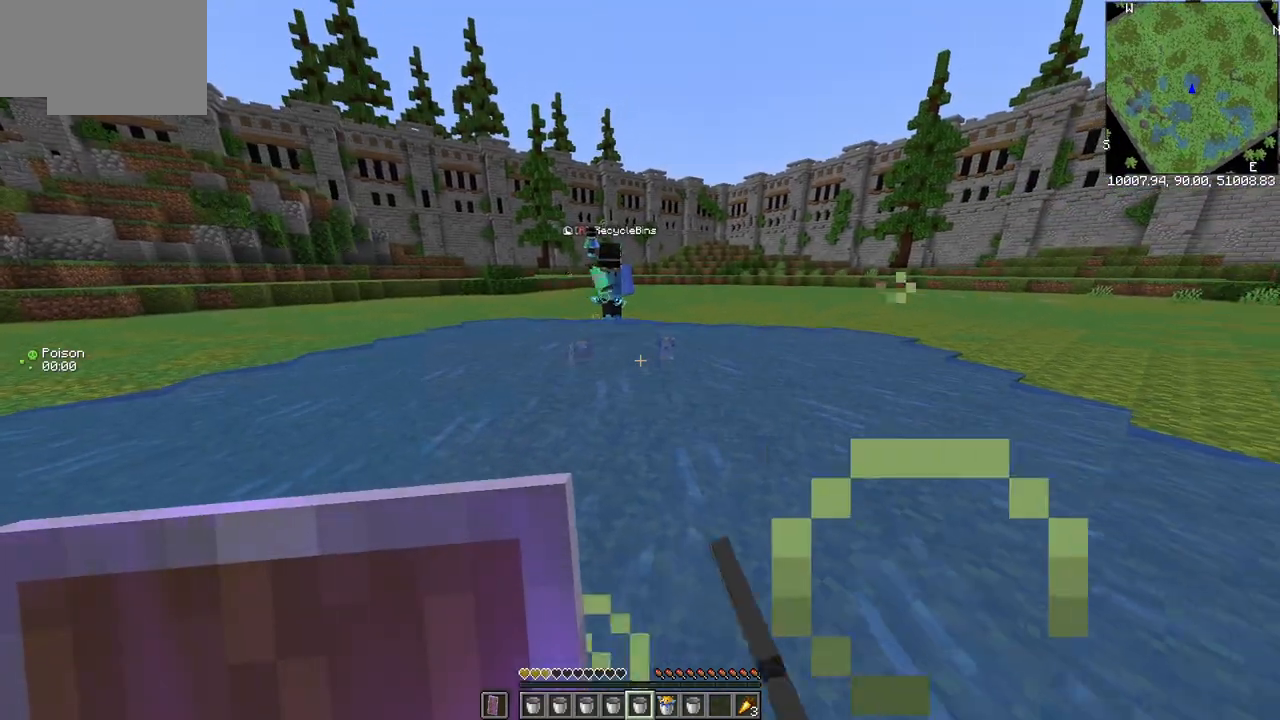
{"keys": ["d", "w"], "mouse": ["left"], "events": [[233, "mouse_left", "up"], [300, "mouse_left", "down"], [400, "w", "down"]]}
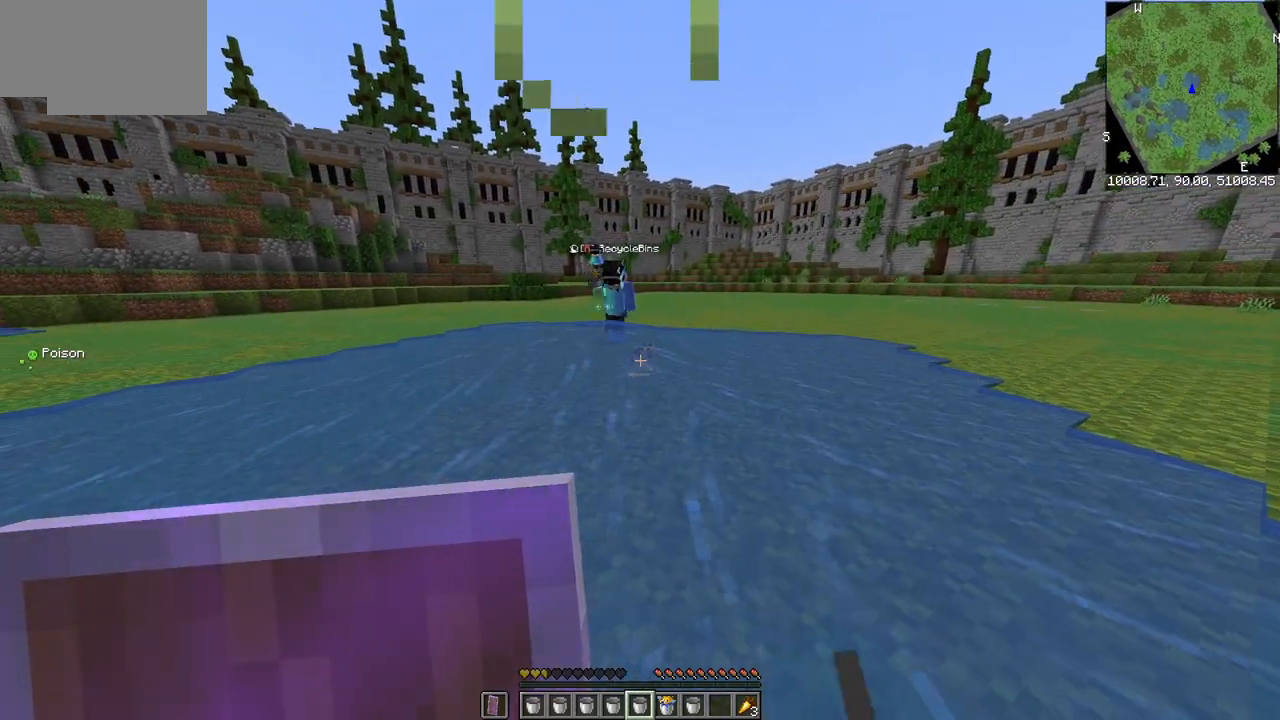
{"keys": ["w"], "mouse": ["left"], "events": [[17, "d", "up"], [183, "mouse_left", "up"], [383, "mouse_left", "down"]]}
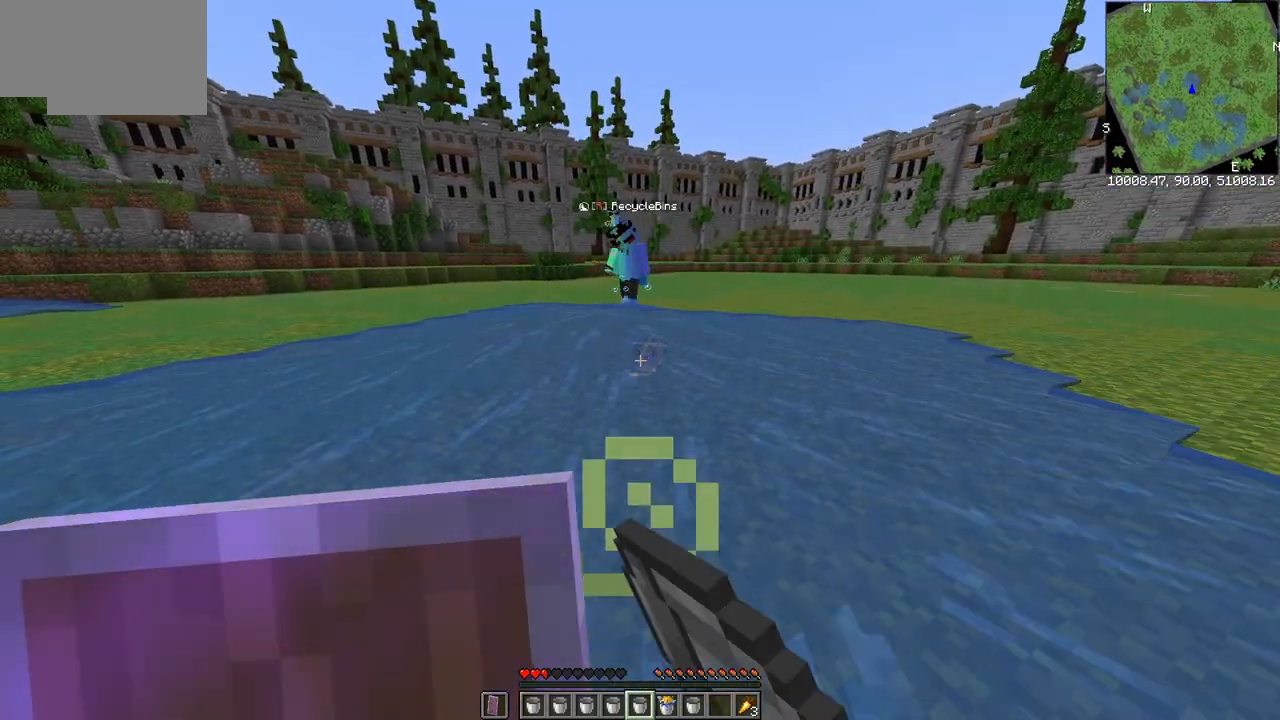
{"keys": ["w"], "mouse": ["left"], "events": []}
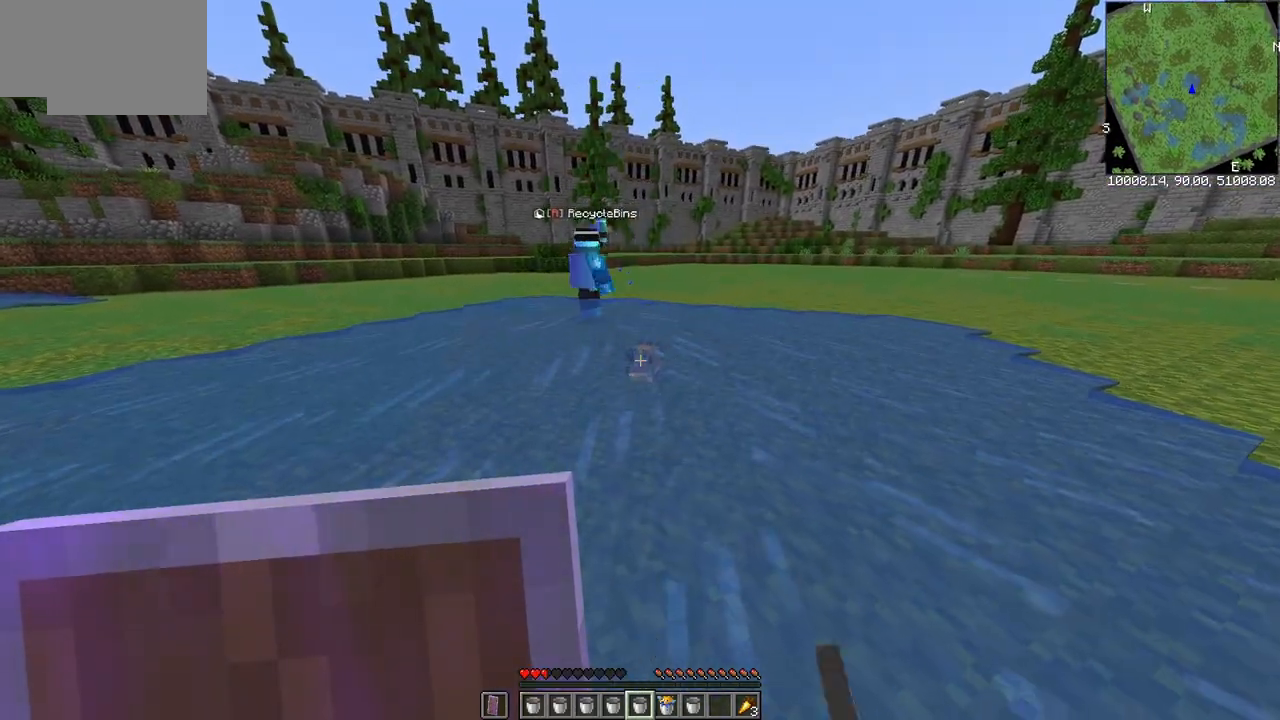
{"keys": ["w"], "mouse": ["left"], "events": []}
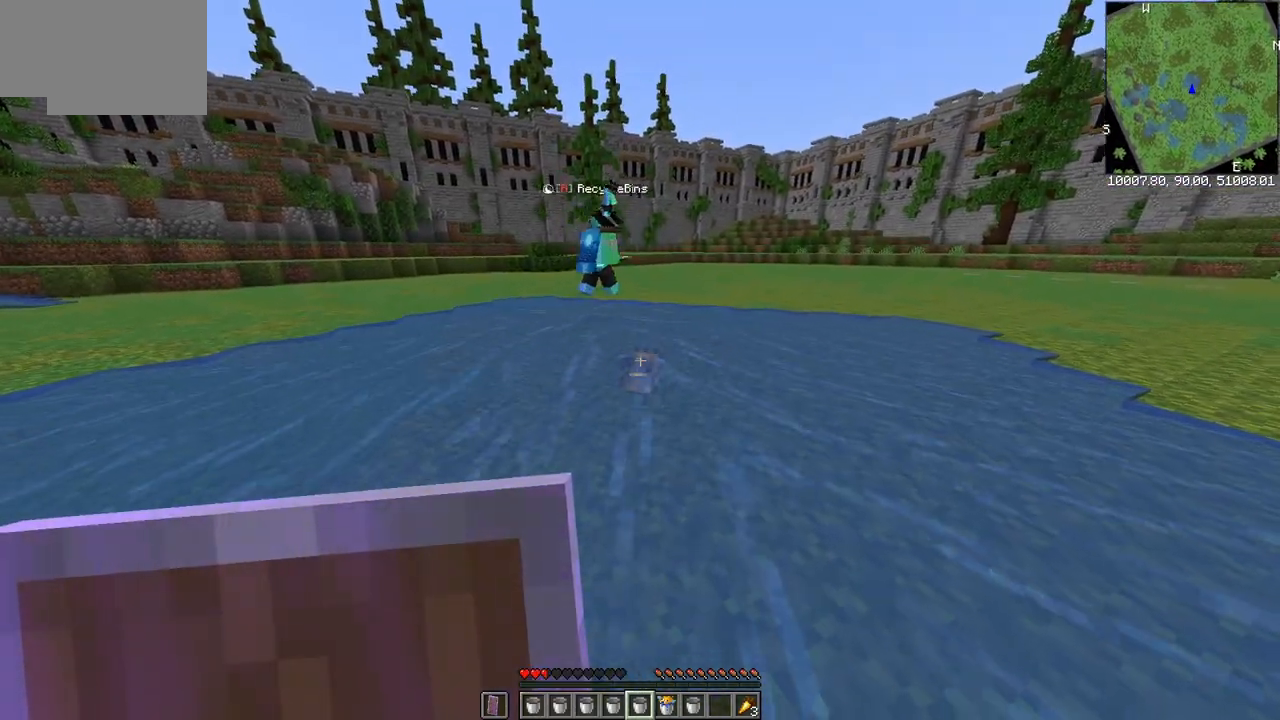
{"keys": ["w"], "mouse": ["left"], "events": []}
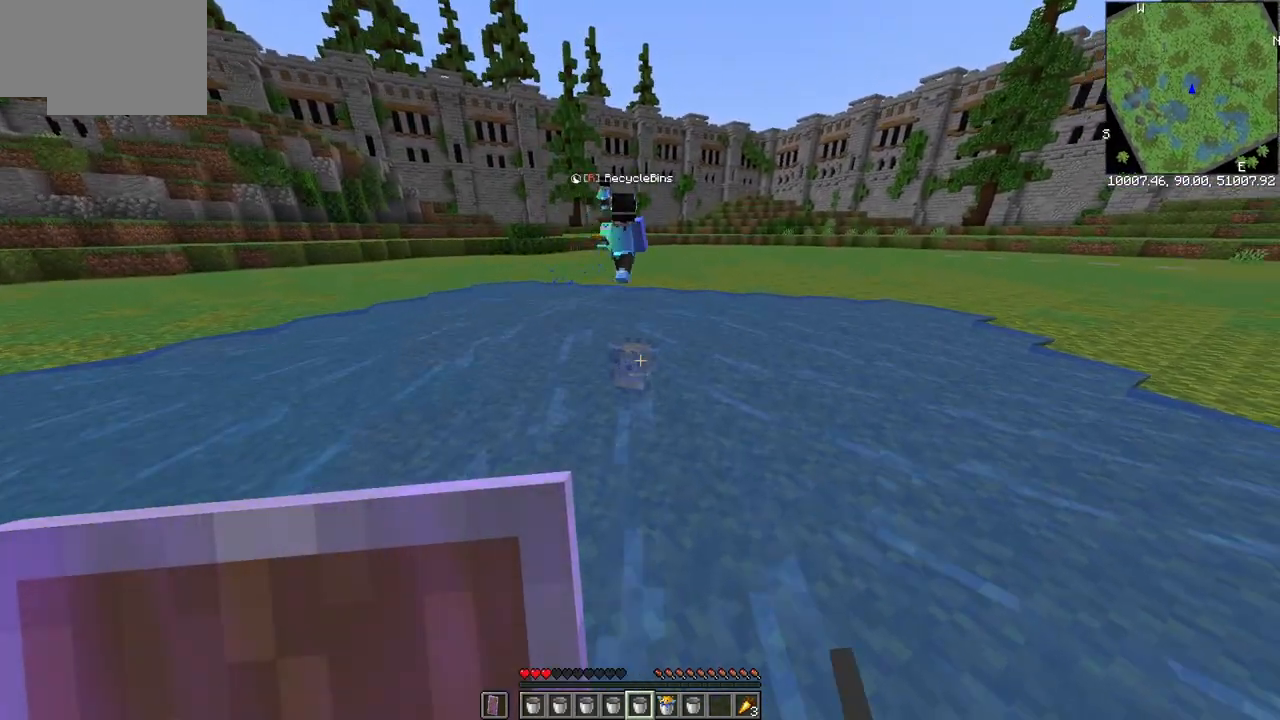
{"keys": ["w"], "mouse": ["left"], "events": []}
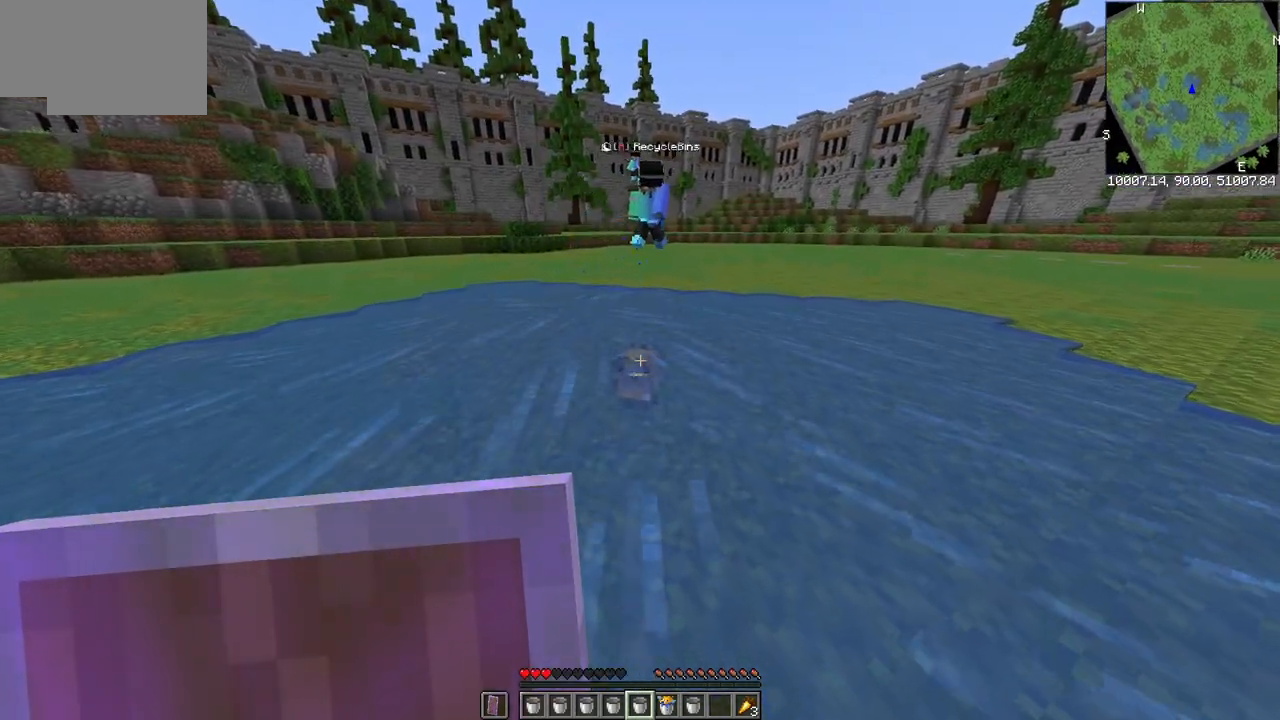
{"keys": ["w"], "mouse": ["left"], "events": [[50, "mouse_left", "up"], [100, "mouse_left", "down"]]}
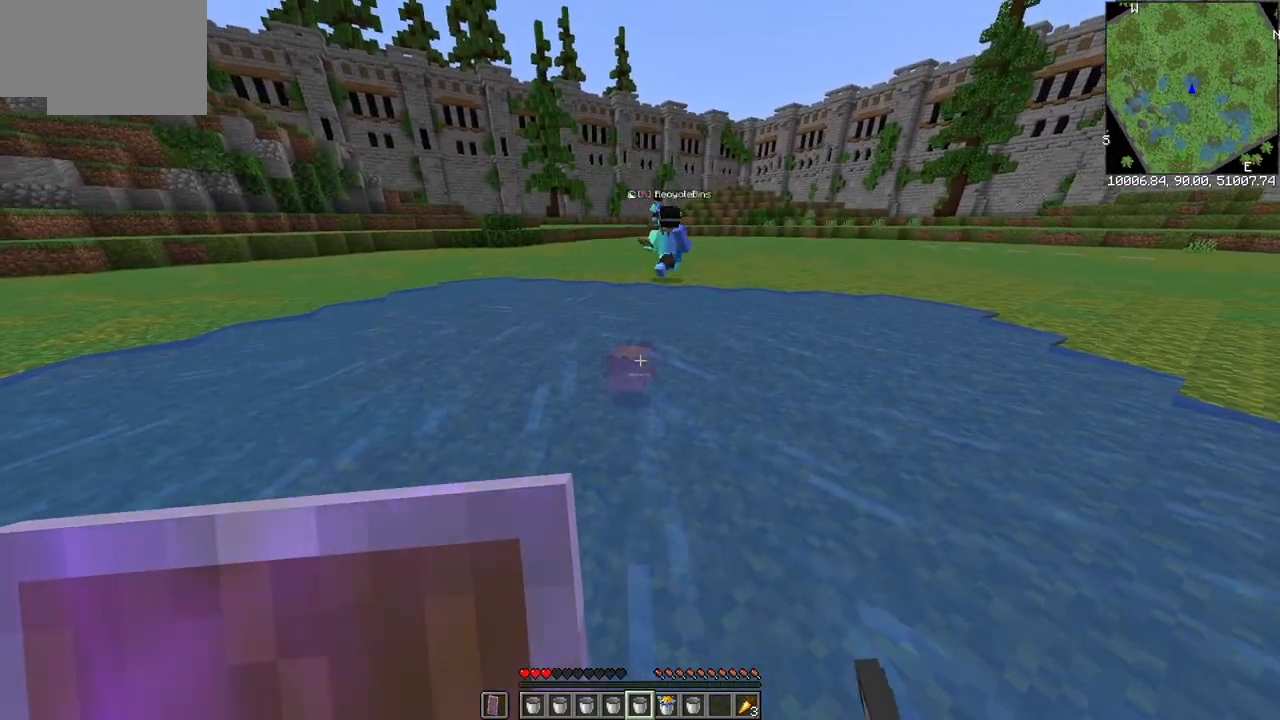
{"keys": ["a", "w"], "mouse": [], "events": [[333, "a", "down"], [383, "mouse_left", "up"]]}
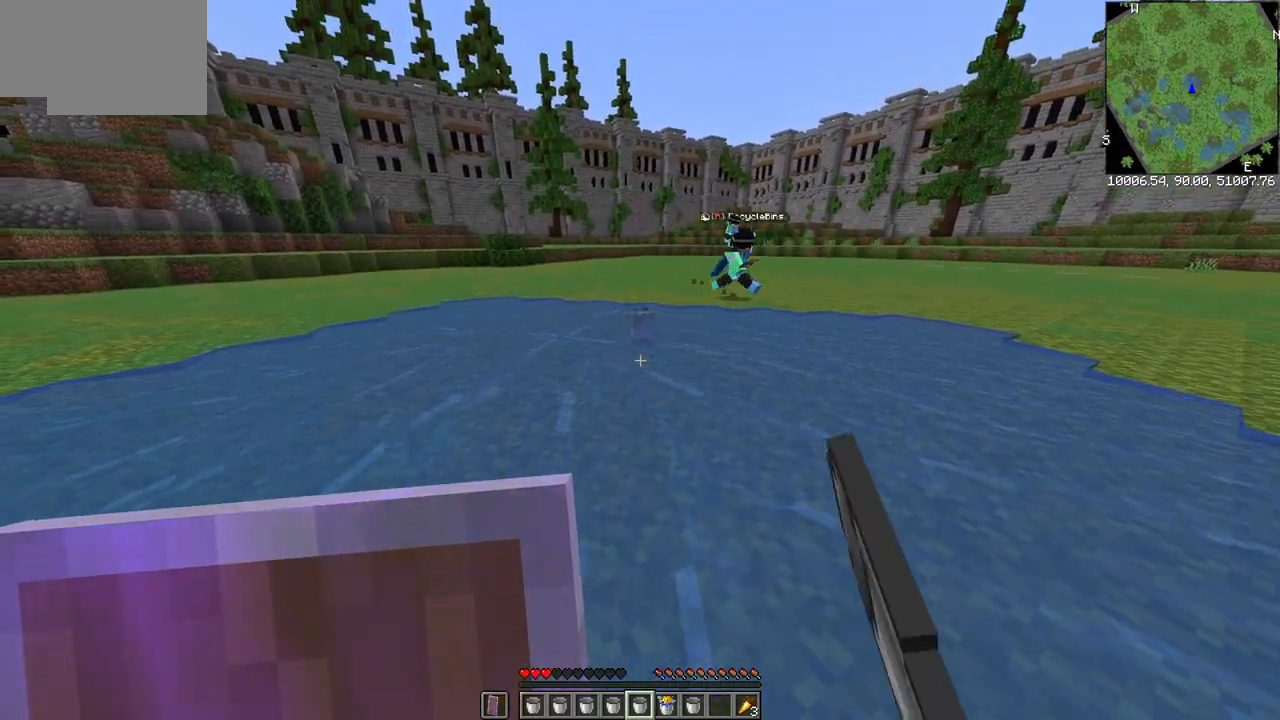
{"keys": ["d", "w"], "mouse": [], "events": [[283, "d", "down"], [383, "a", "up"]]}
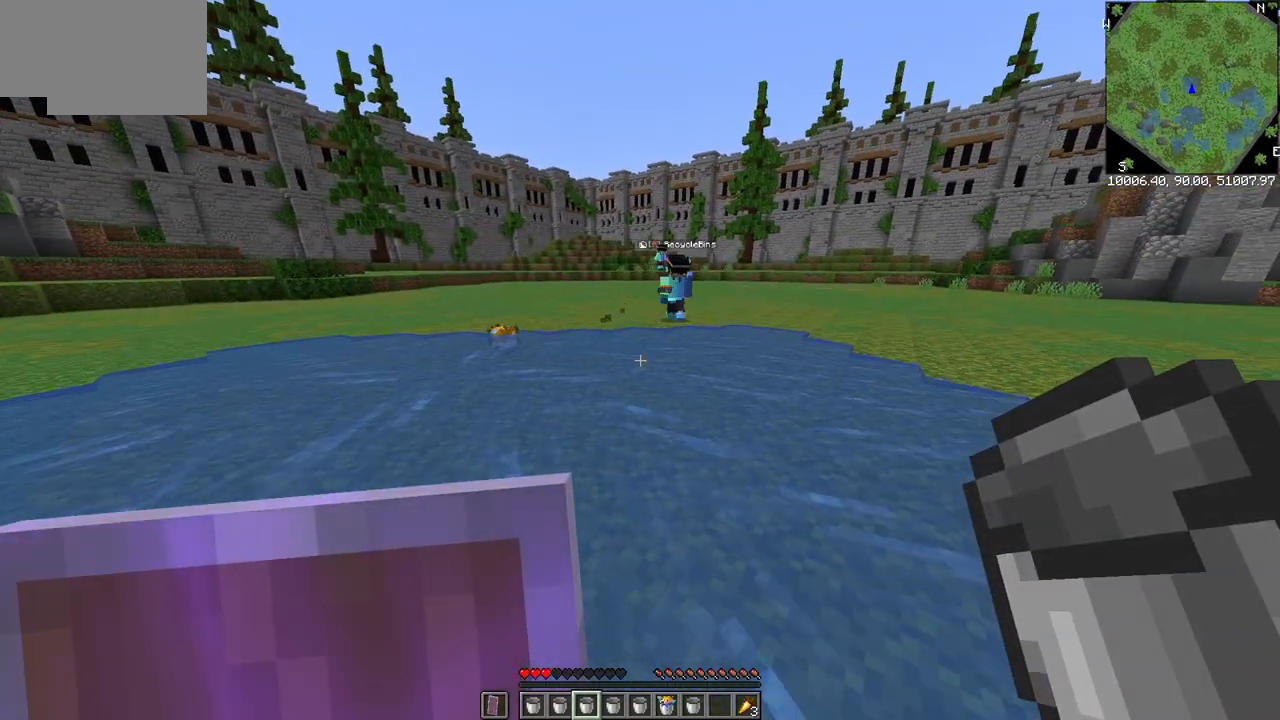
{"keys": ["d", "w"], "mouse": [], "events": []}
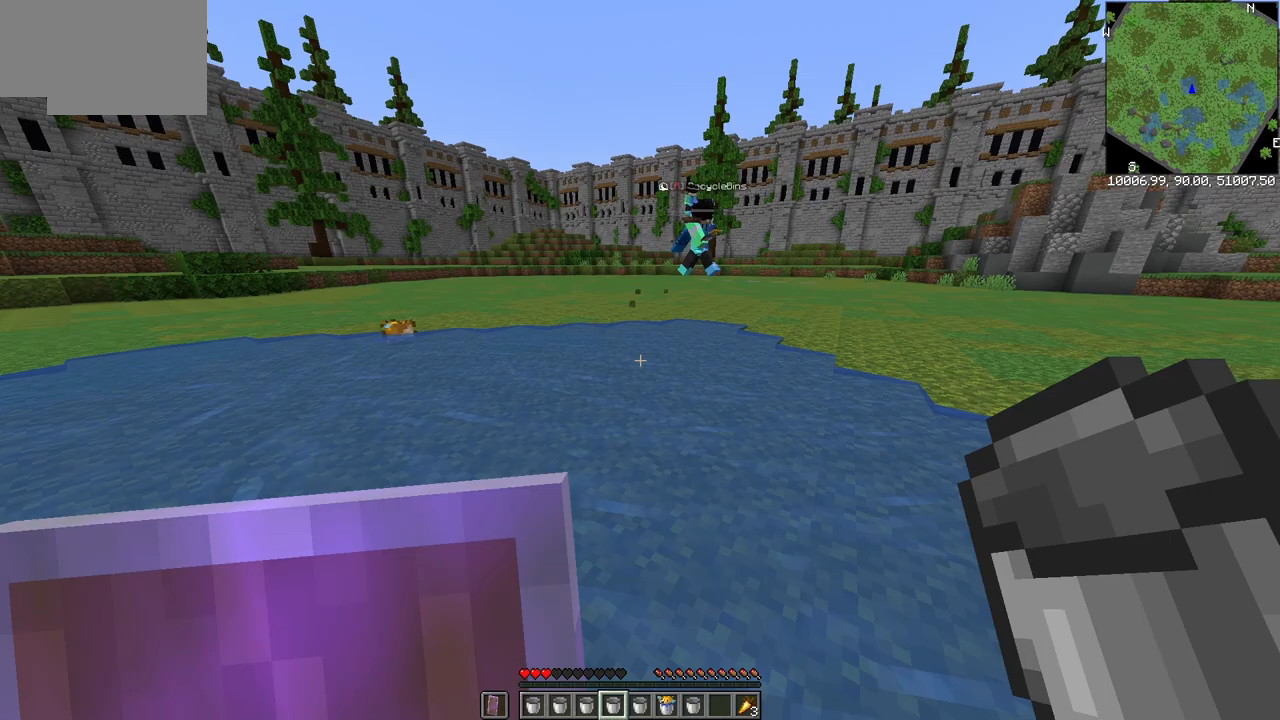
{"keys": ["d", "w"], "mouse": [], "events": []}
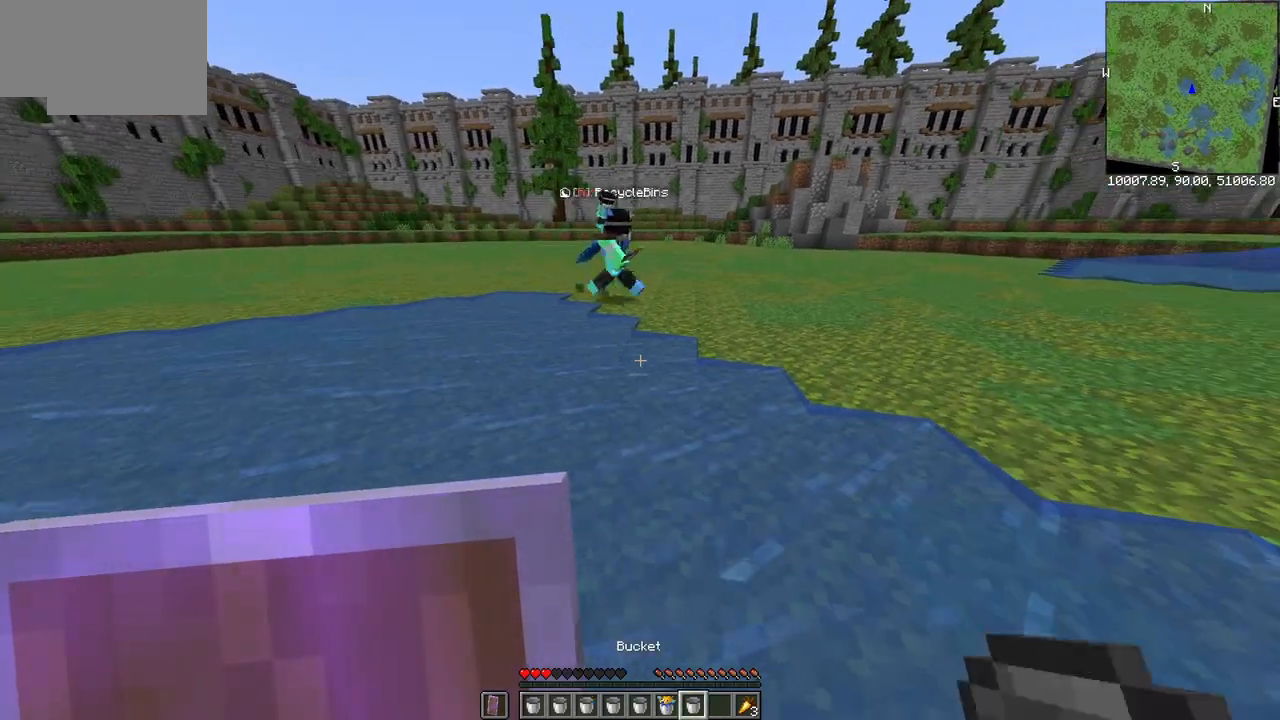
{"keys": ["d", "w"], "mouse": [], "events": []}
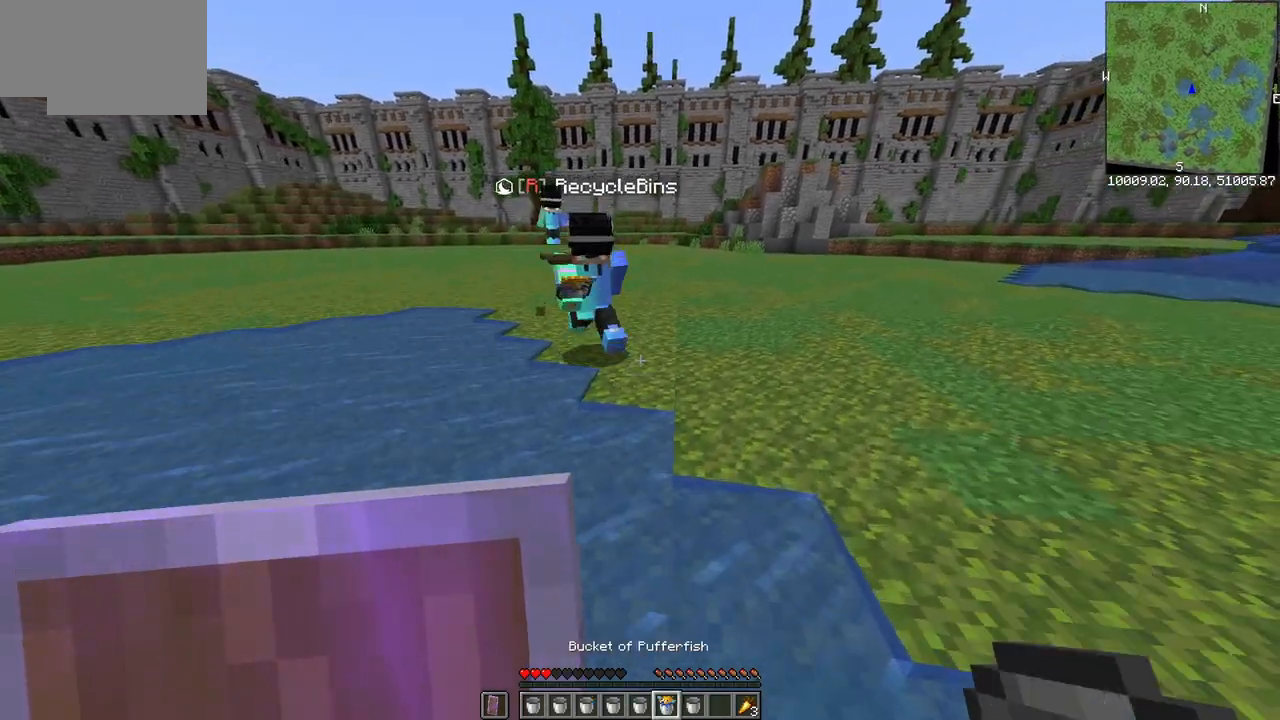
{"keys": ["d"], "mouse": [], "events": [[300, "mouse_right", "down"], [350, "w", "up"], [450, "mouse_right", "up"]]}
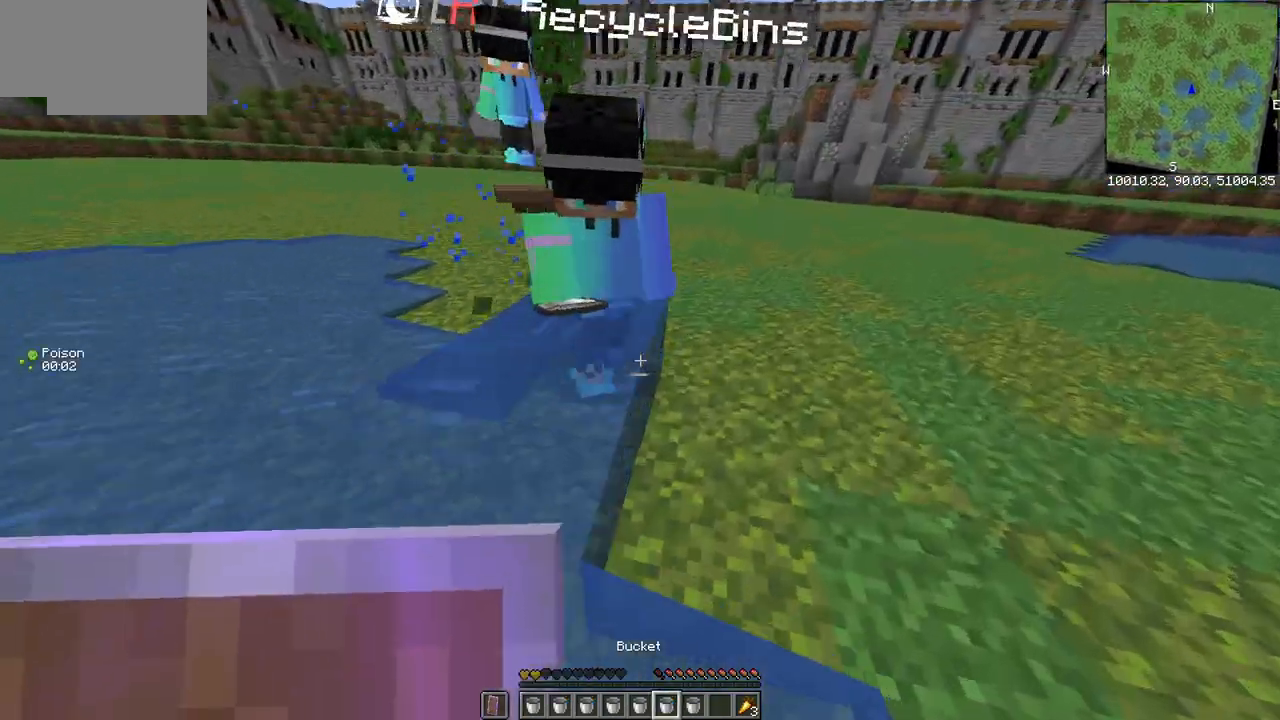
{"keys": ["d"], "mouse": ["left"], "events": [[217, "mouse_left", "down"]]}
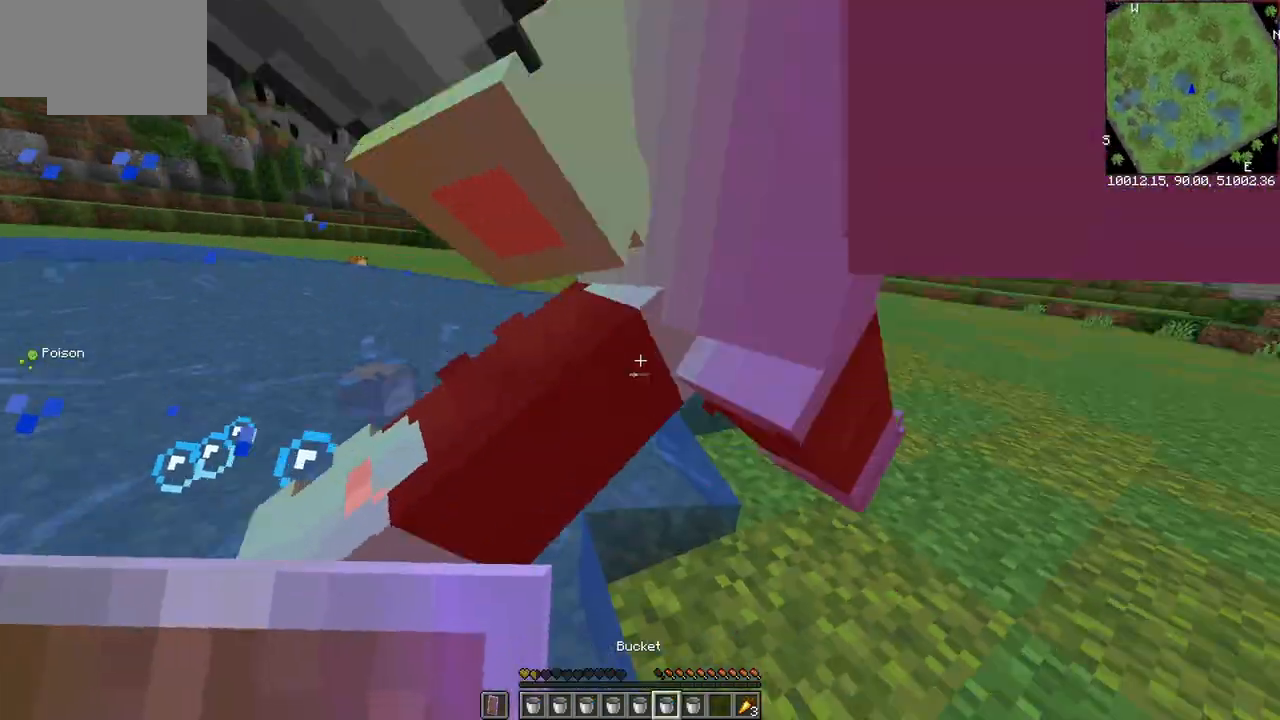
{"keys": ["d", "w"], "mouse": [], "events": [[100, "w", "down"], [150, "mouse_left", "up"]]}
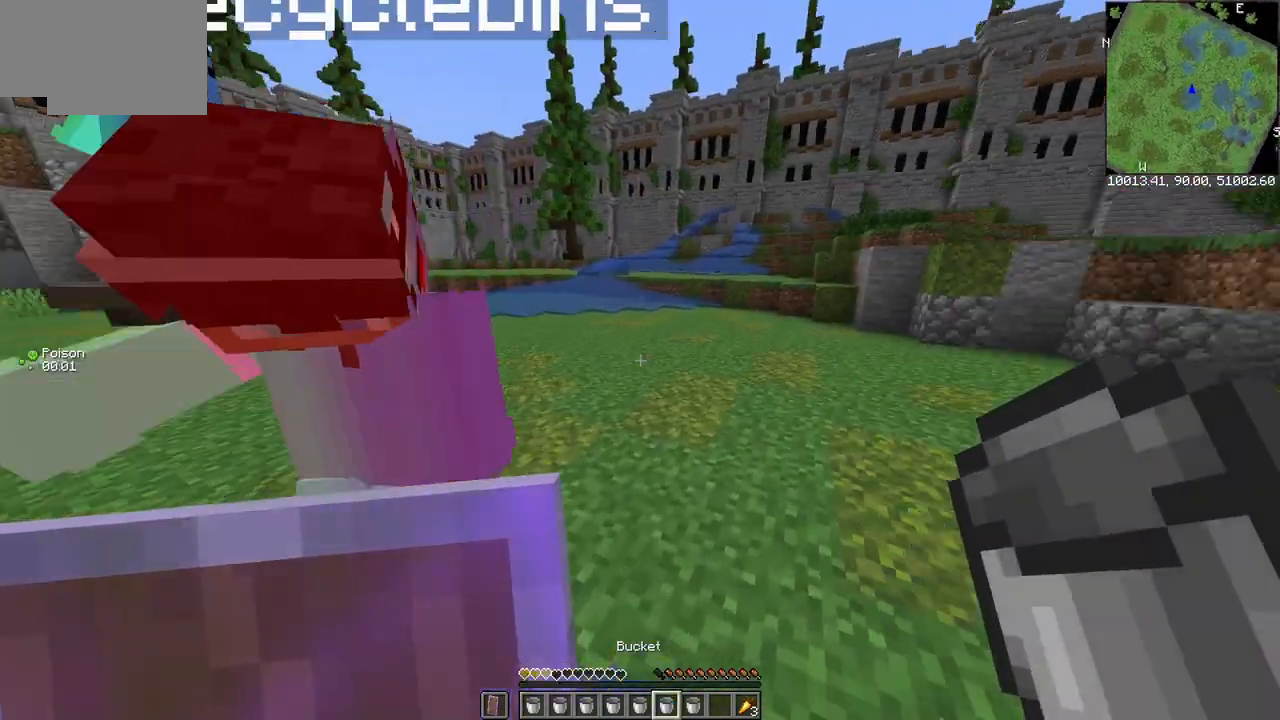
{"keys": ["w"], "mouse": [], "events": [[300, "d", "up"]]}
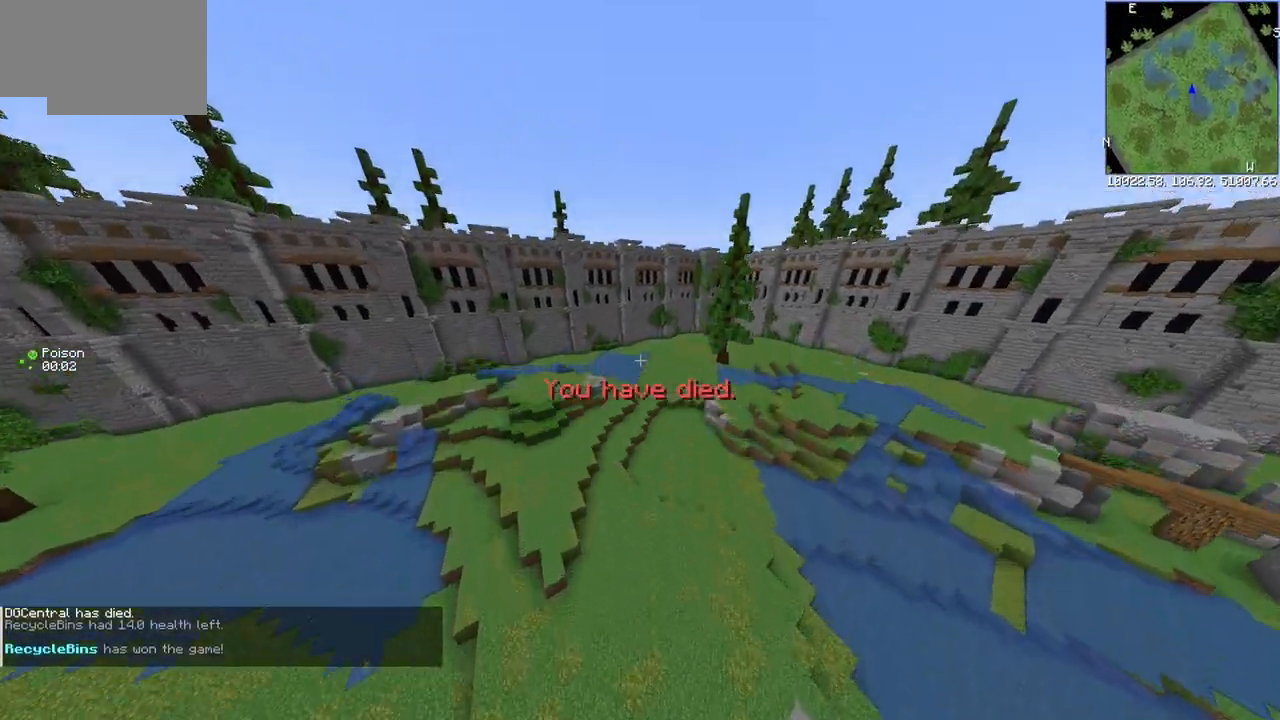
{"keys": [], "mouse": [], "events": [[283, "d", "down"], [283, "w", "up"], [500, "d", "up"]]}
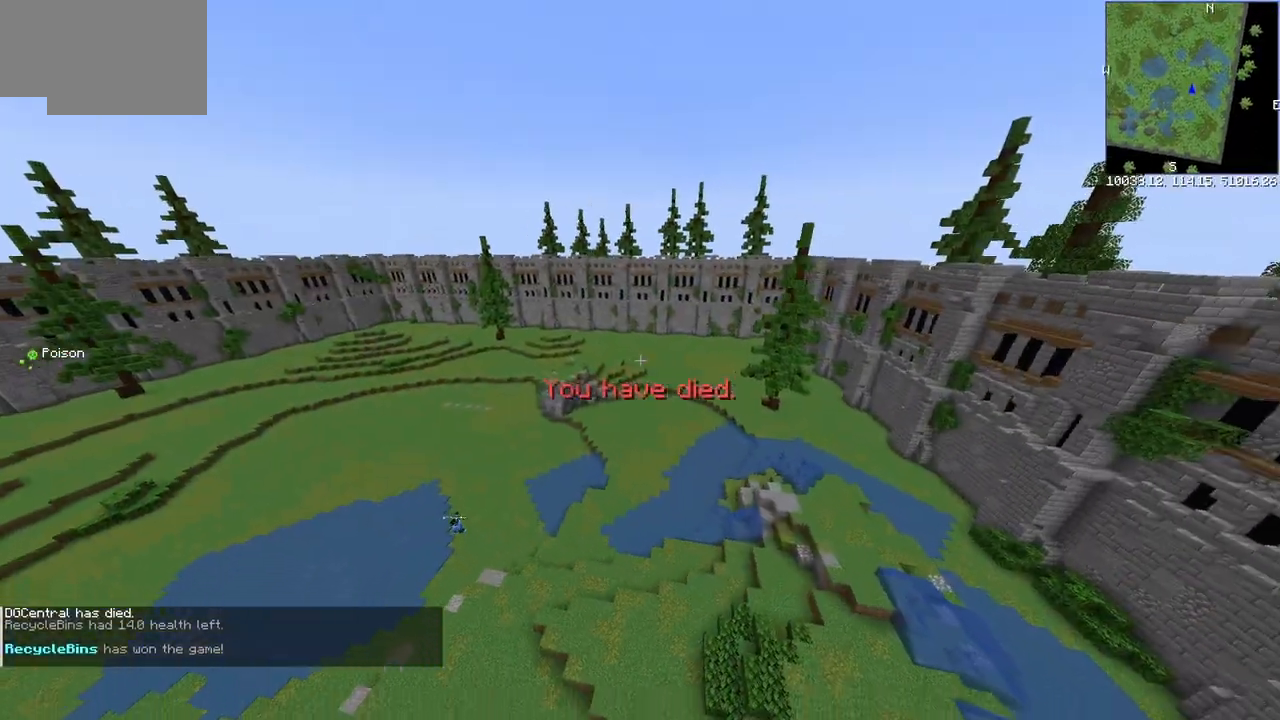
{"keys": ["a", "s"], "mouse": [], "events": [[150, "s", "down"], [250, "a", "down"]]}
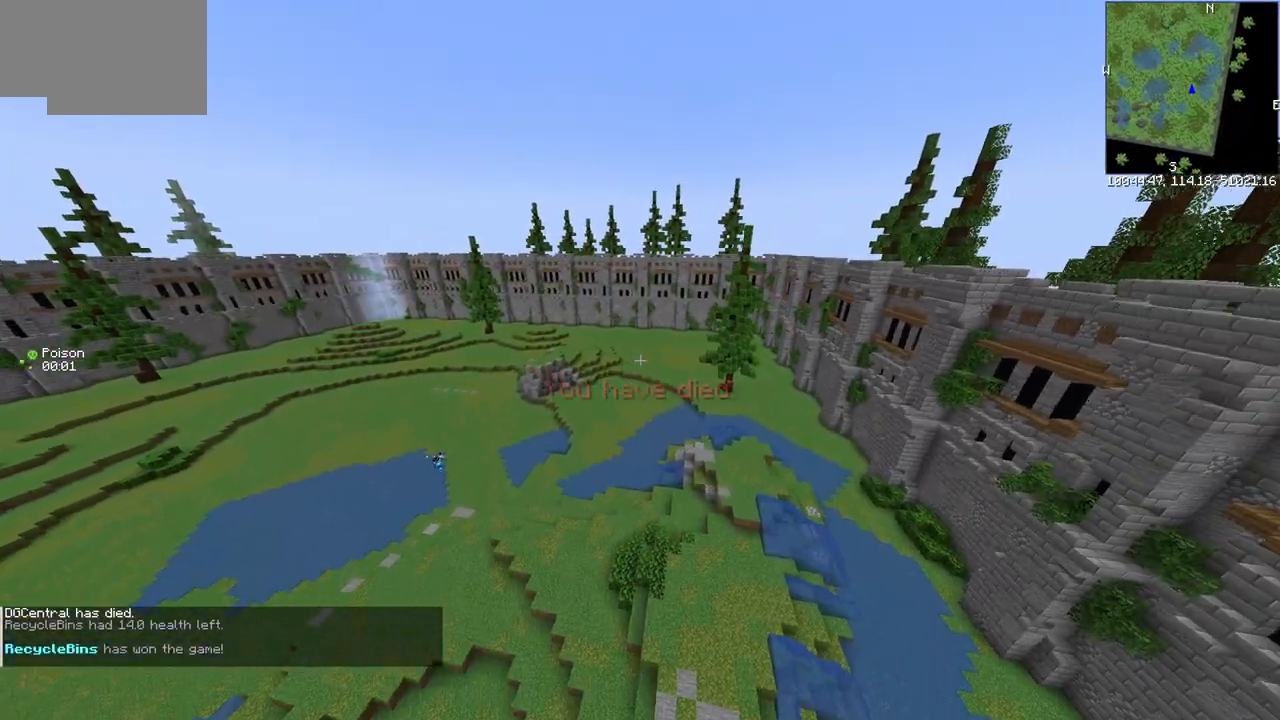
{"keys": ["a"], "mouse": [], "events": [[233, "s", "up"]]}
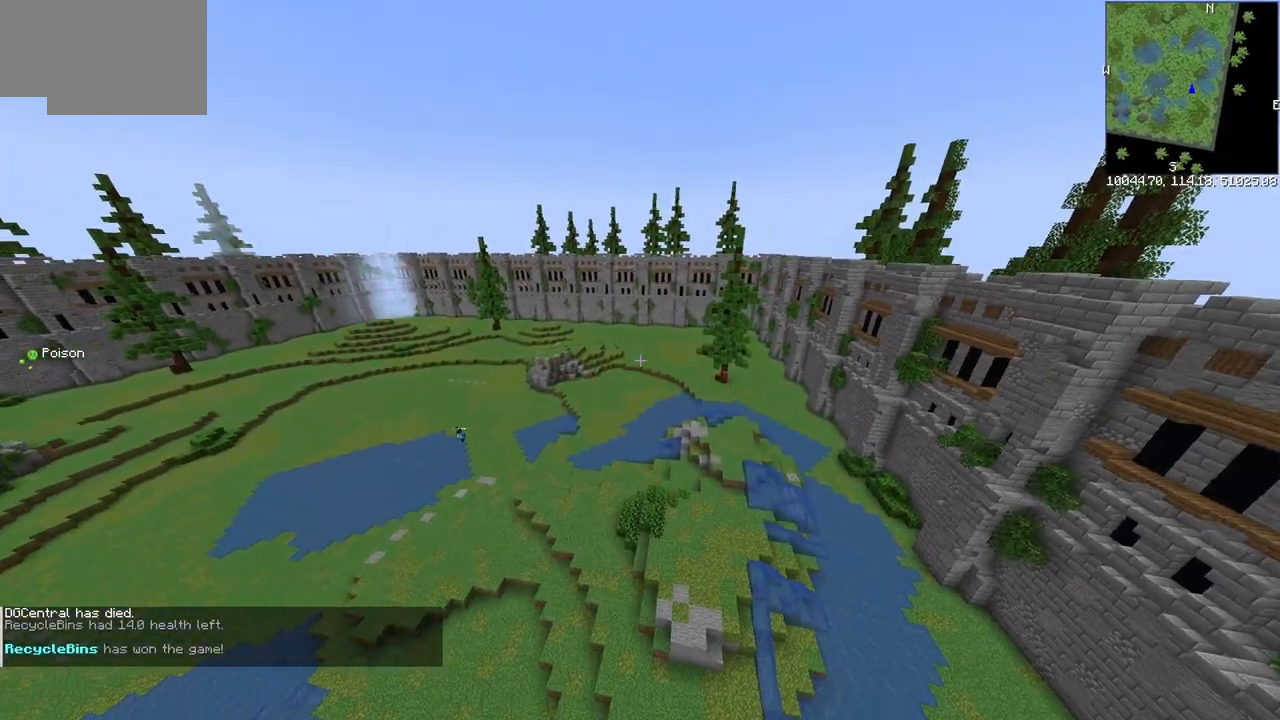
{"keys": [], "mouse": [], "events": [[167, "a", "up"]]}
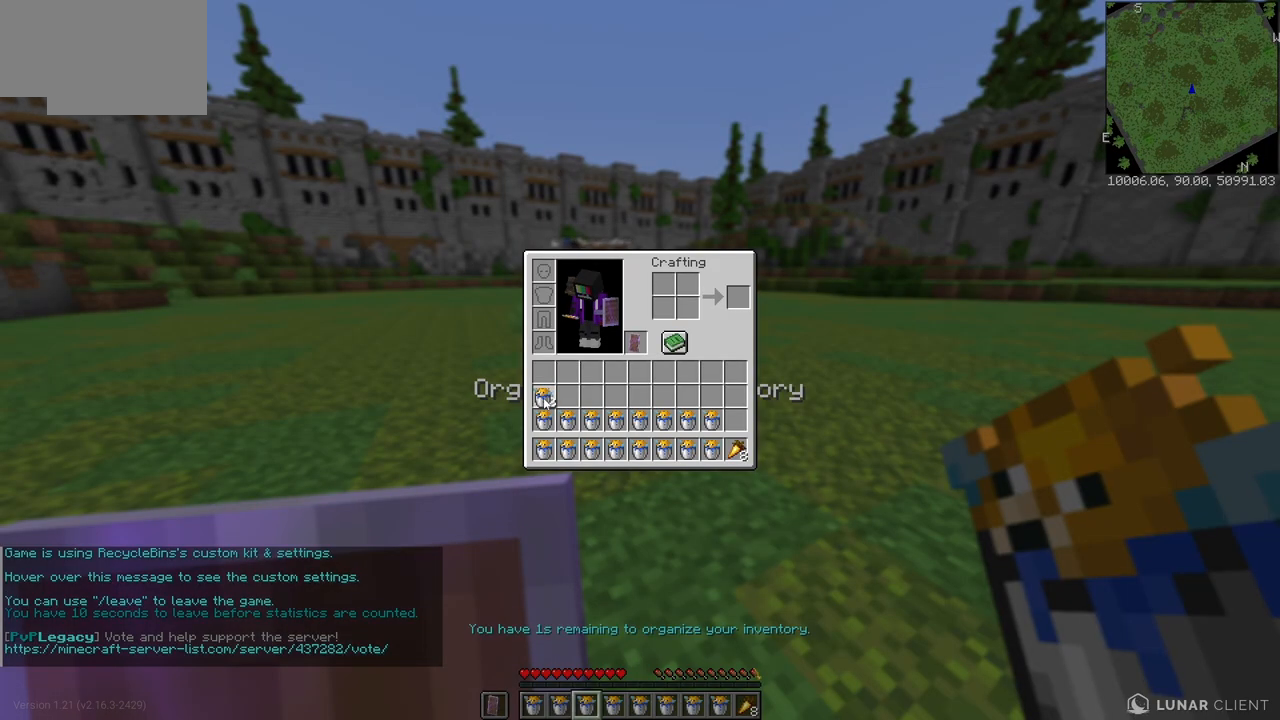
{"keys": [], "mouse": [], "events": []}